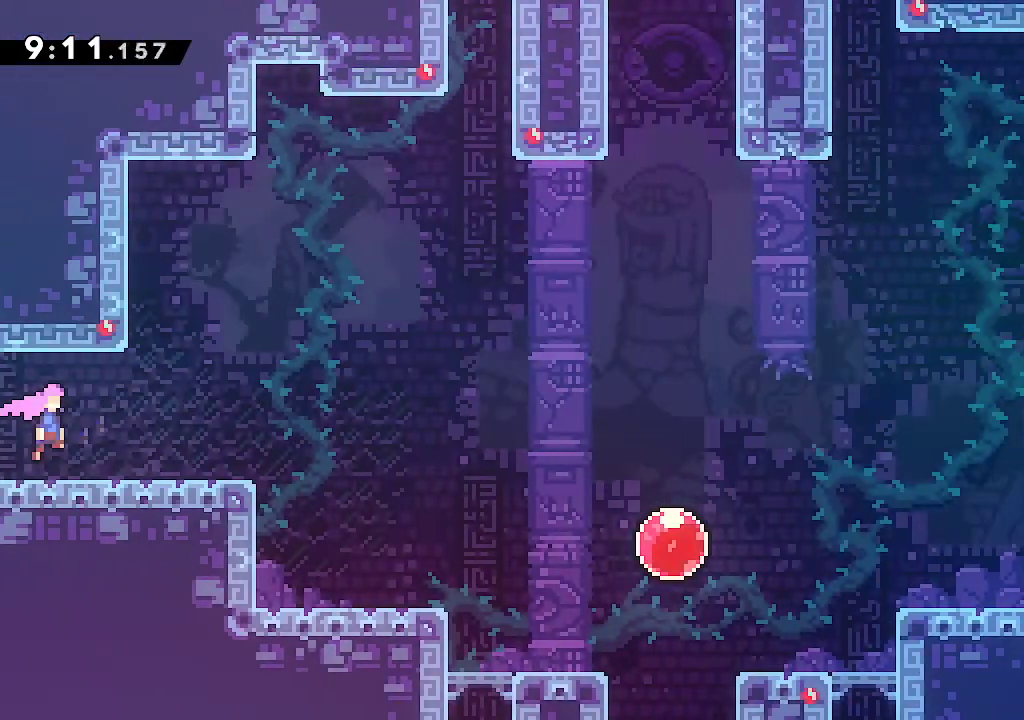
Gameplay with a controller (Xbox layout); each line is a JSON object with the inputs held at the frame after it (dt_ms = milliseconds from this image to that frame). "events" lists button and stick changes between this image and that frame as [ms after this image, input, new state], when the widget could be followed in between.
{"dt_ms": 1000, "buttons": ["R2"], "left_stick": "up-right", "right_stick": "center"}
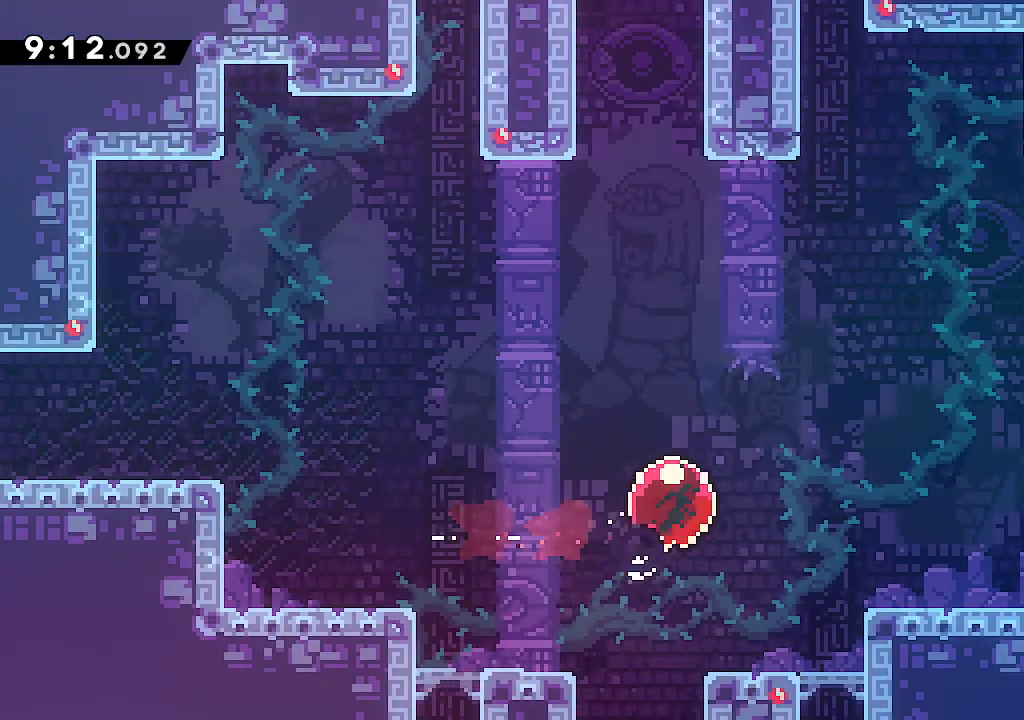
{"dt_ms": 500, "buttons": [], "left_stick": "up", "right_stick": "center", "events": [[50, "R2", "up"], [150, "left_stick", "up"], [300, "R2", "down"], [450, "R2", "up"]]}
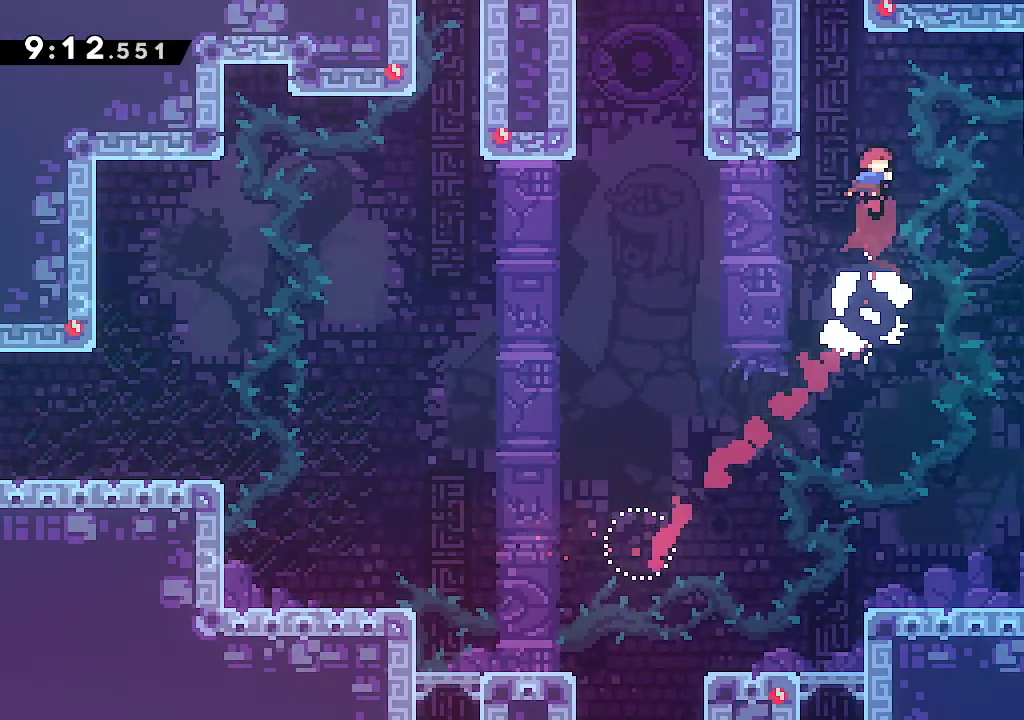
{"dt_ms": 500, "buttons": [], "left_stick": "center", "right_stick": "center", "events": [[83, "R2", "down"], [233, "R2", "up"], [350, "left_stick", "center"]]}
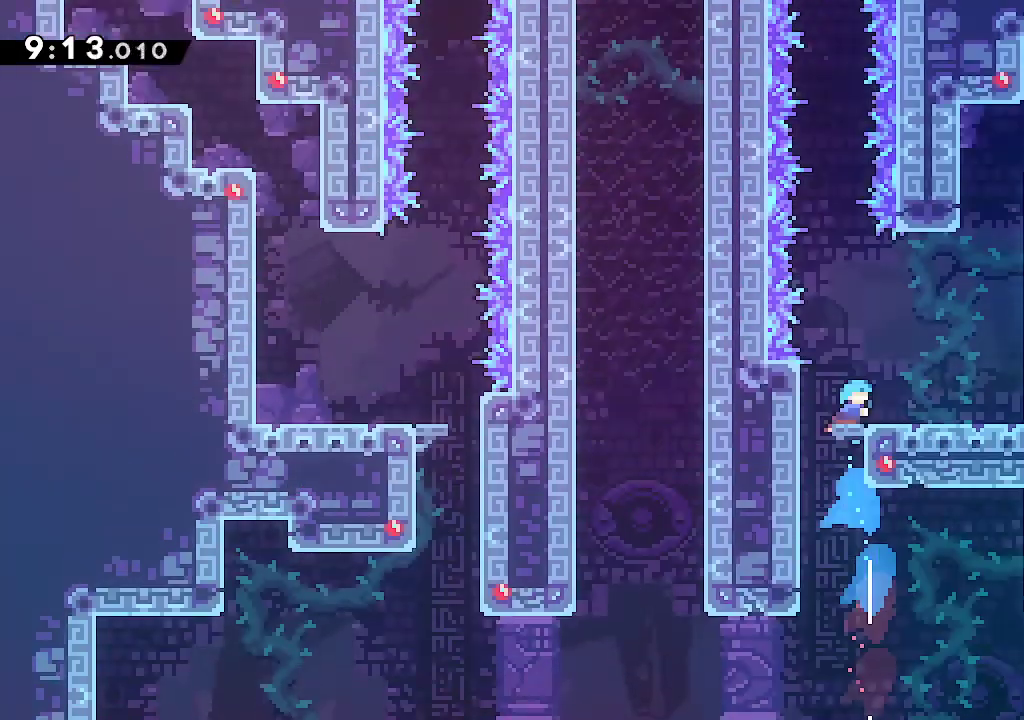
{"dt_ms": 500, "buttons": ["A"], "left_stick": "right", "right_stick": "center", "events": [[450, "left_stick", "right"], [500, "A", "down"]]}
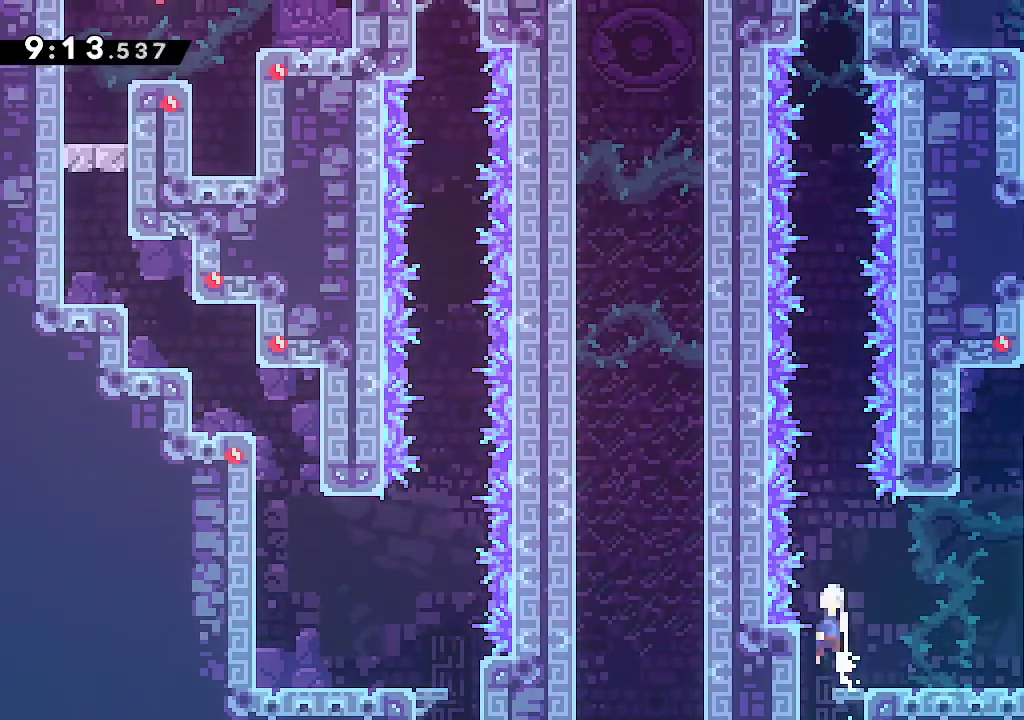
{"dt_ms": 500, "buttons": ["A", "R2"], "left_stick": "up", "right_stick": "center", "events": [[117, "left_stick", "center"], [283, "left_stick", "up"], [483, "R2", "down"]]}
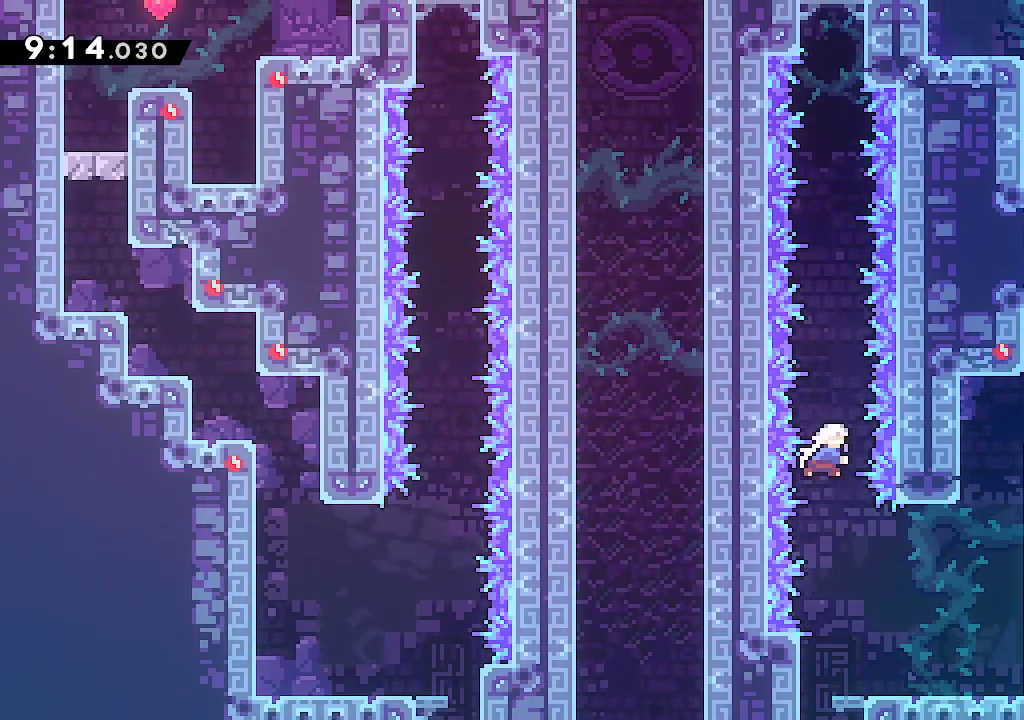
{"dt_ms": 500, "buttons": ["A", "L2"], "left_stick": "up-right", "right_stick": "center"}
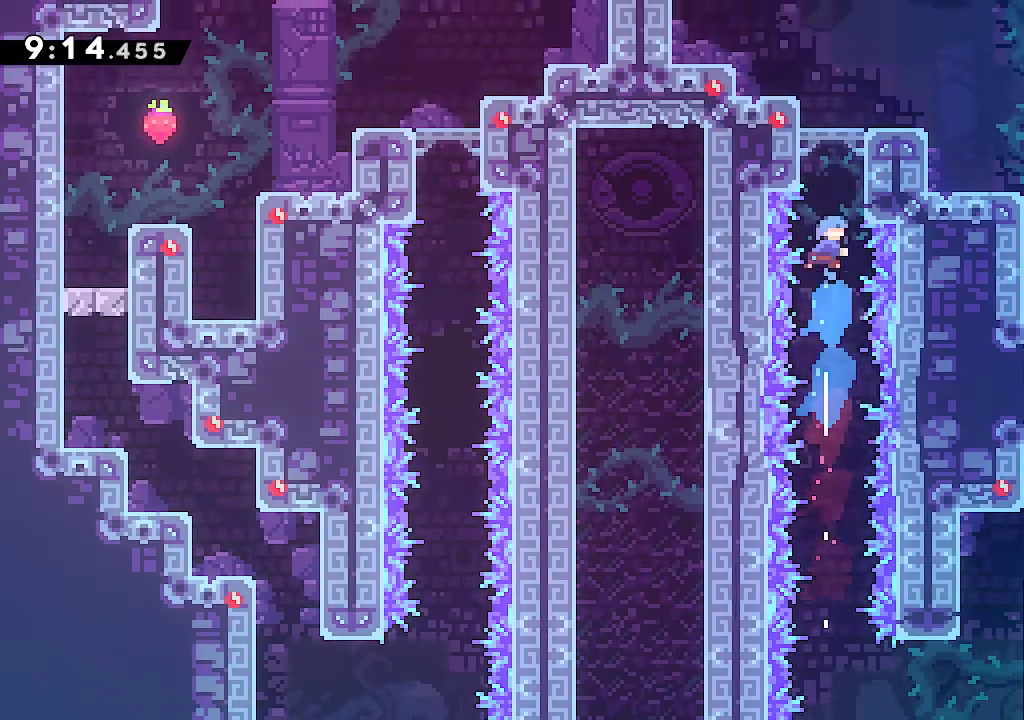
{"dt_ms": 500, "buttons": [], "left_stick": "right", "right_stick": "center", "events": [[17, "left_stick", "right"], [50, "A", "up"], [133, "A", "down"], [400, "A", "up"], [400, "L2", "up"]]}
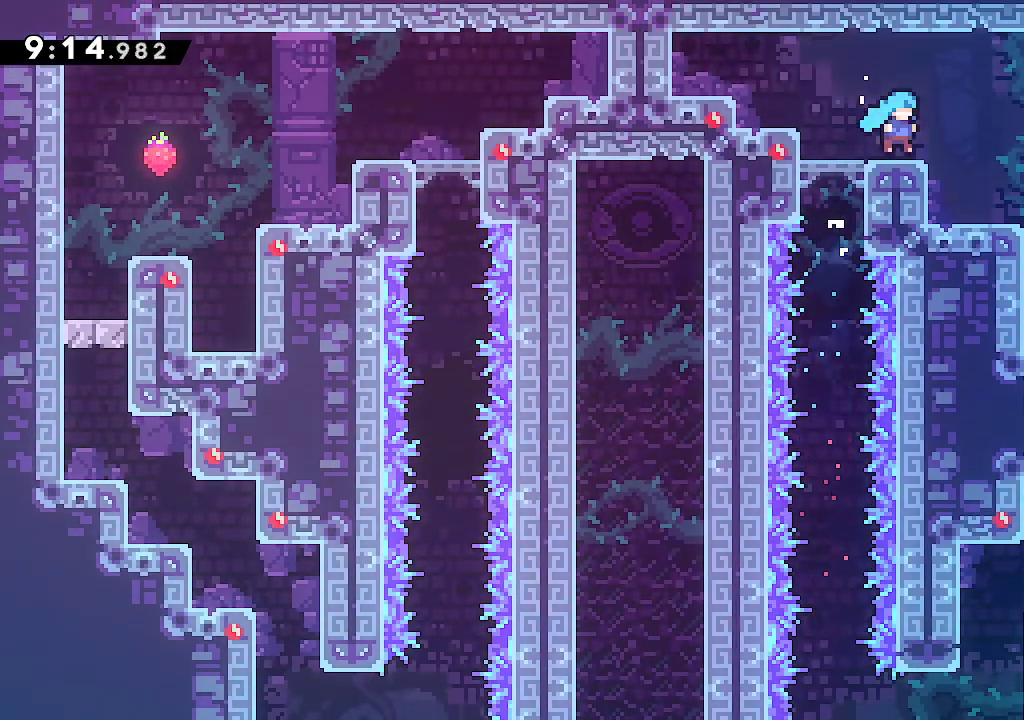
{"dt_ms": 500, "buttons": ["DPAD_DOWN"], "left_stick": "center", "right_stick": "center", "events": [[117, "R2", "down"], [250, "R2", "up"], [350, "START", "down"], [350, "left_stick", "center"], [450, "DPAD_DOWN", "down"], [450, "START", "up"]]}
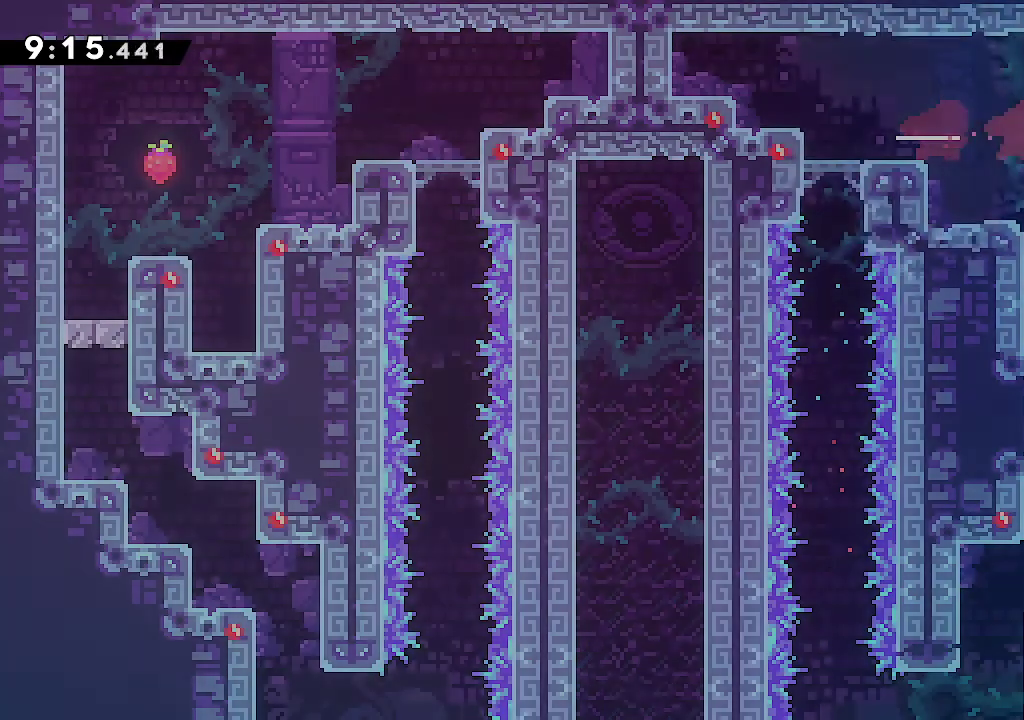
{"dt_ms": 500, "buttons": ["A"], "left_stick": "center", "right_stick": "center", "events": [[67, "DPAD_DOWN", "up"], [83, "A", "down"], [133, "A", "up"], [200, "A", "down"], [283, "A", "up"], [350, "A", "down"], [417, "A", "up"], [500, "A", "down"]]}
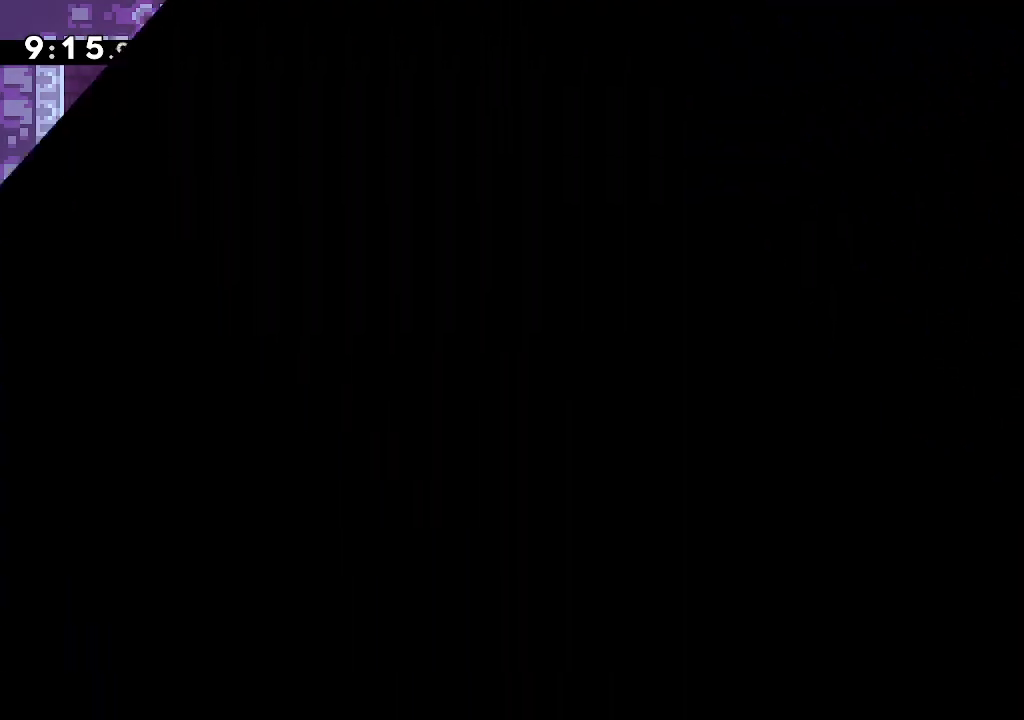
{"dt_ms": 500, "buttons": [], "left_stick": "center", "right_stick": "center", "events": [[67, "A", "up"], [133, "A", "down"], [200, "A", "up"], [267, "A", "down"], [333, "A", "up"]]}
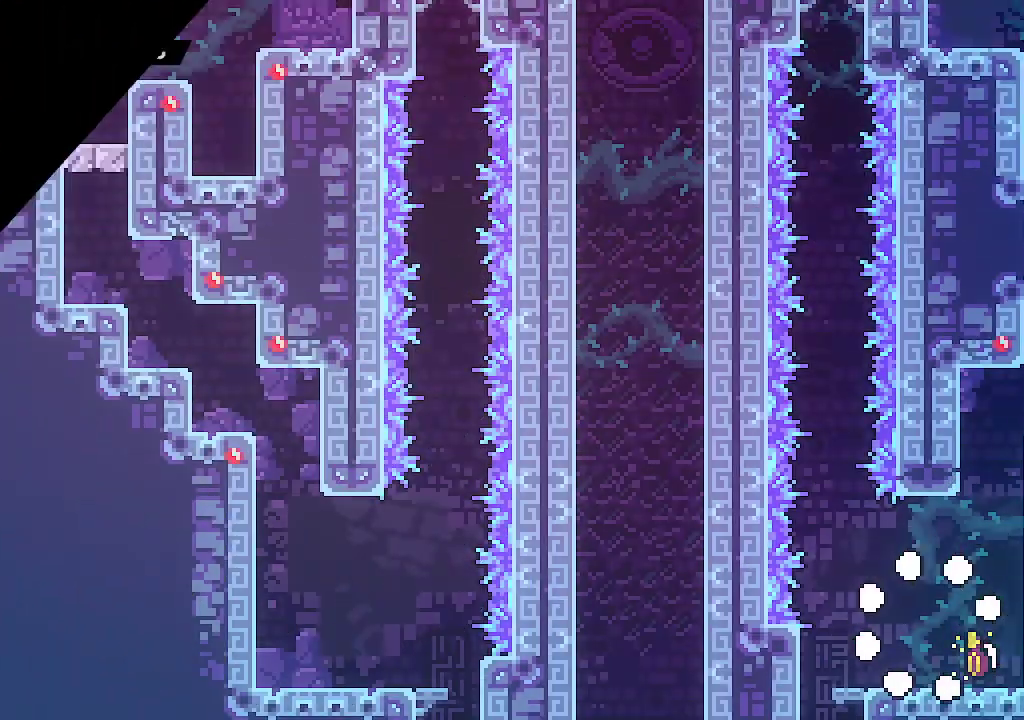
{"dt_ms": 500, "buttons": ["R2"], "left_stick": "down", "right_stick": "center", "events": [[117, "left_stick", "left"], [183, "R2", "down"], [300, "R2", "up"], [350, "left_stick", "down"], [400, "R2", "down"]]}
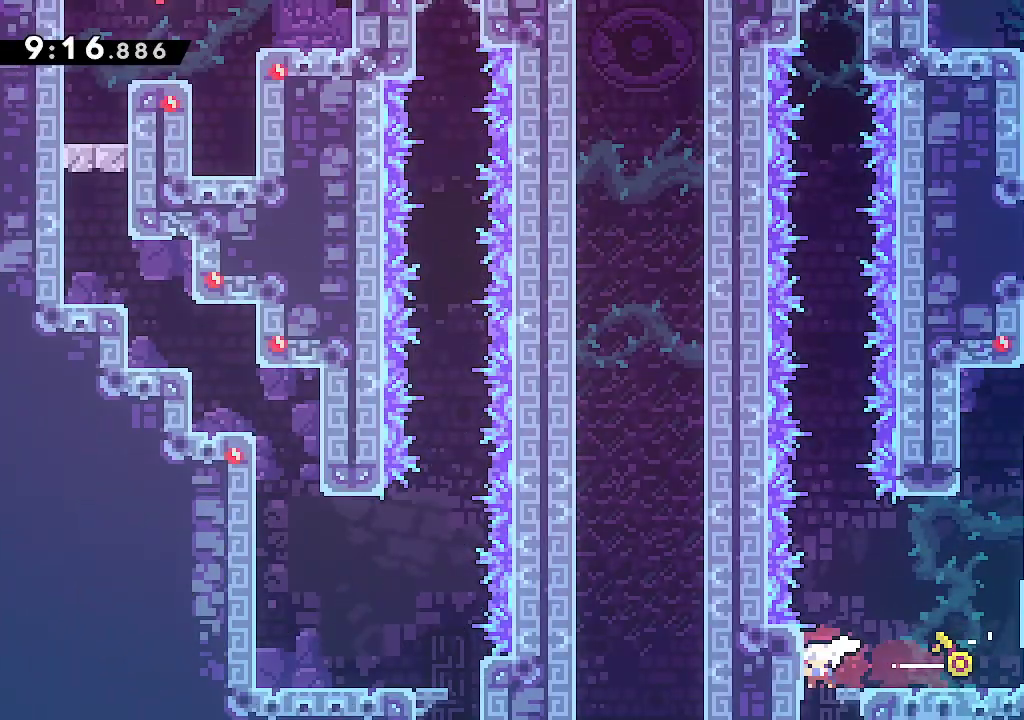
{"dt_ms": 500, "buttons": ["B"], "left_stick": "down-right", "right_stick": "center", "events": [[17, "R2", "up"], [50, "B", "down"], [133, "left_stick", "center"], [233, "left_stick", "right"], [417, "left_stick", "down-right"]]}